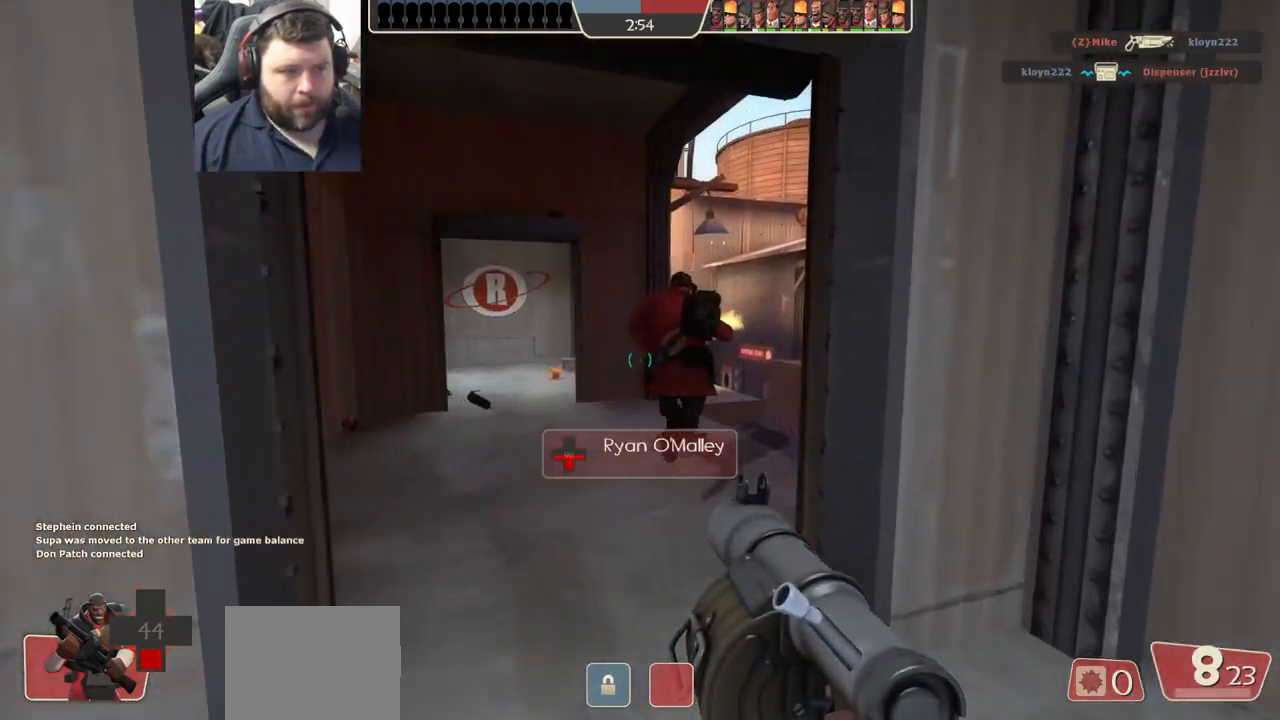
Gameplay with a controller (PlayStation layout); each line is a JSON object with the inputs held at the frame after it. "events" lists button and stick changes between this image and that frame as [ms after this image, input, new state], when the widget could be followed in between.
{"buttons": ["SQUARE"], "left_stick": "up", "right_stick": "center", "events": [[317, "SQUARE", "down"], [383, "SQUARE", "up"], [500, "SQUARE", "down"]]}
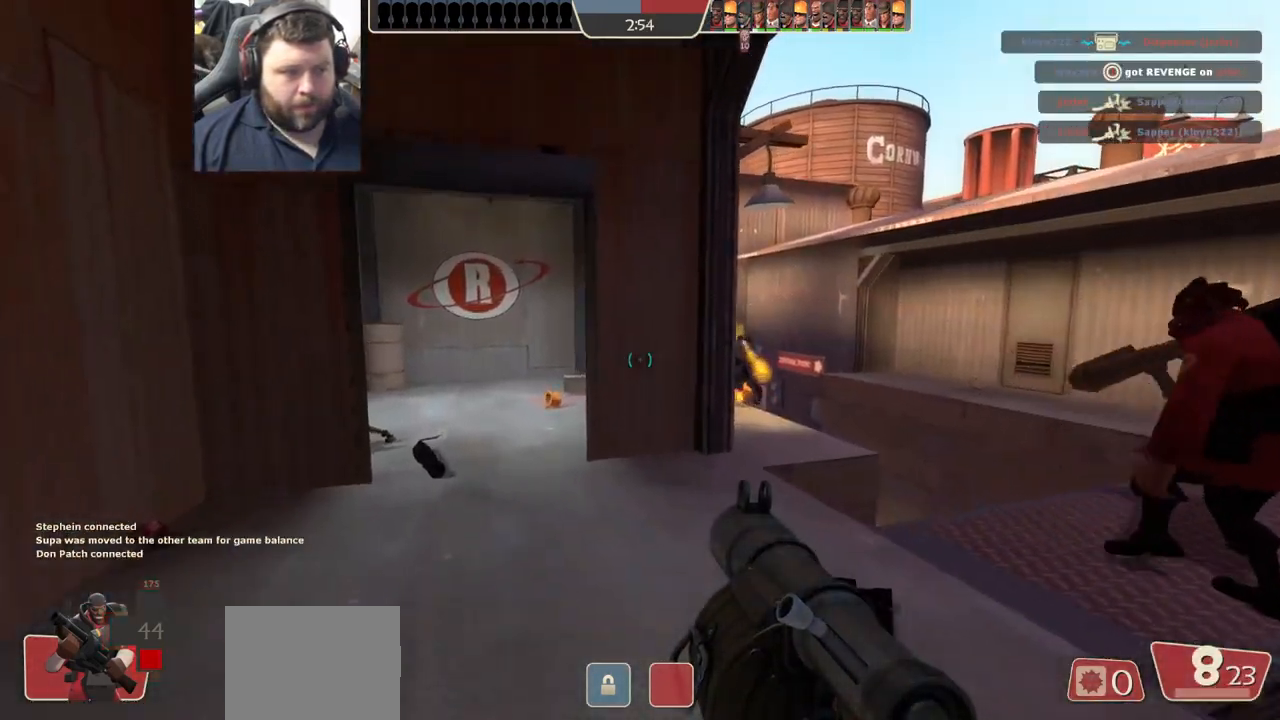
{"buttons": [], "left_stick": "up", "right_stick": "center", "events": [[50, "SQUARE", "up"], [150, "SQUARE", "down"], [233, "SQUARE", "up"], [300, "SQUARE", "down"], [417, "SQUARE", "up"]]}
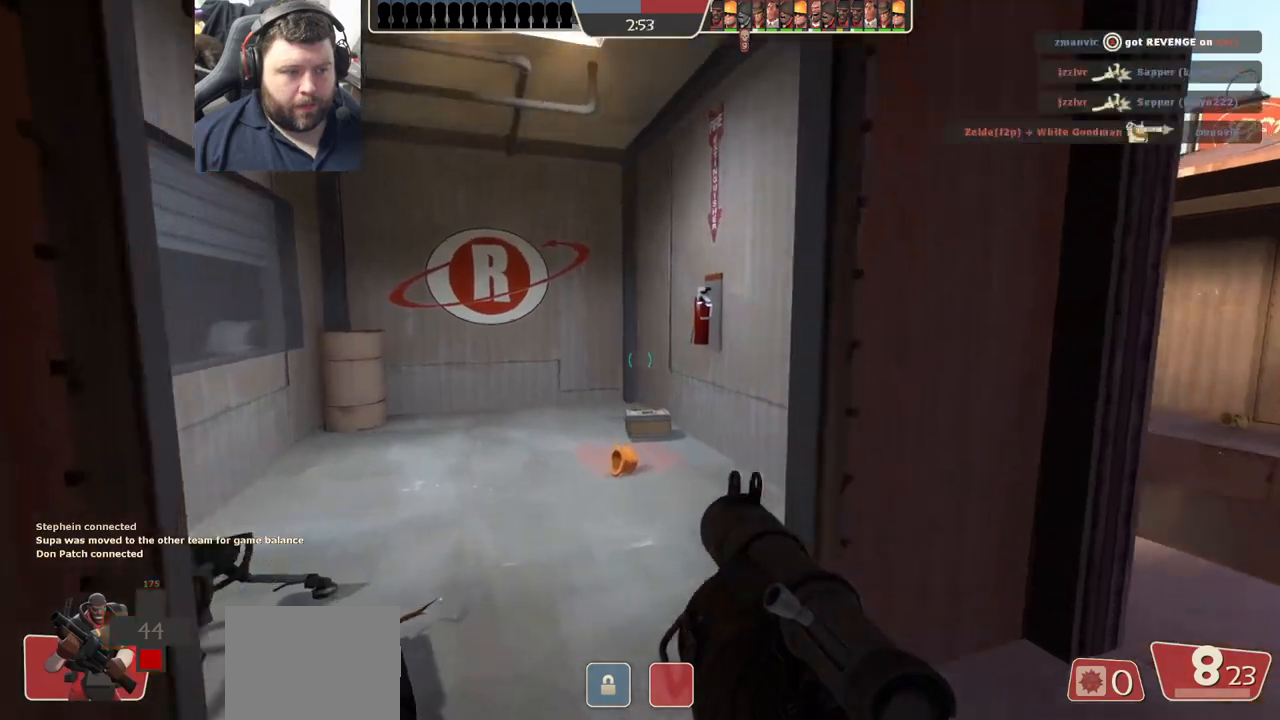
{"buttons": [], "left_stick": "up-right", "right_stick": "center", "events": [[433, "left_stick", "up-right"]]}
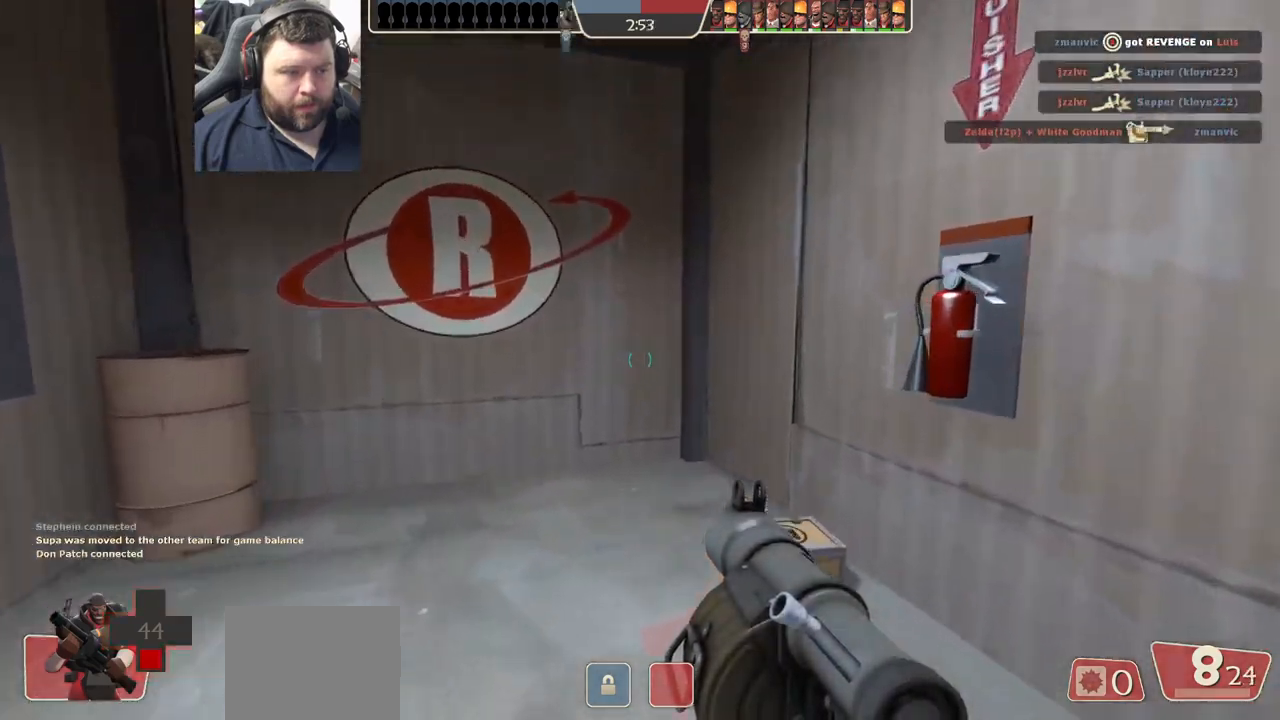
{"buttons": [], "left_stick": "down-right", "right_stick": "center", "events": [[133, "right_stick", "left"], [433, "left_stick", "down-right"], [500, "right_stick", "center"]]}
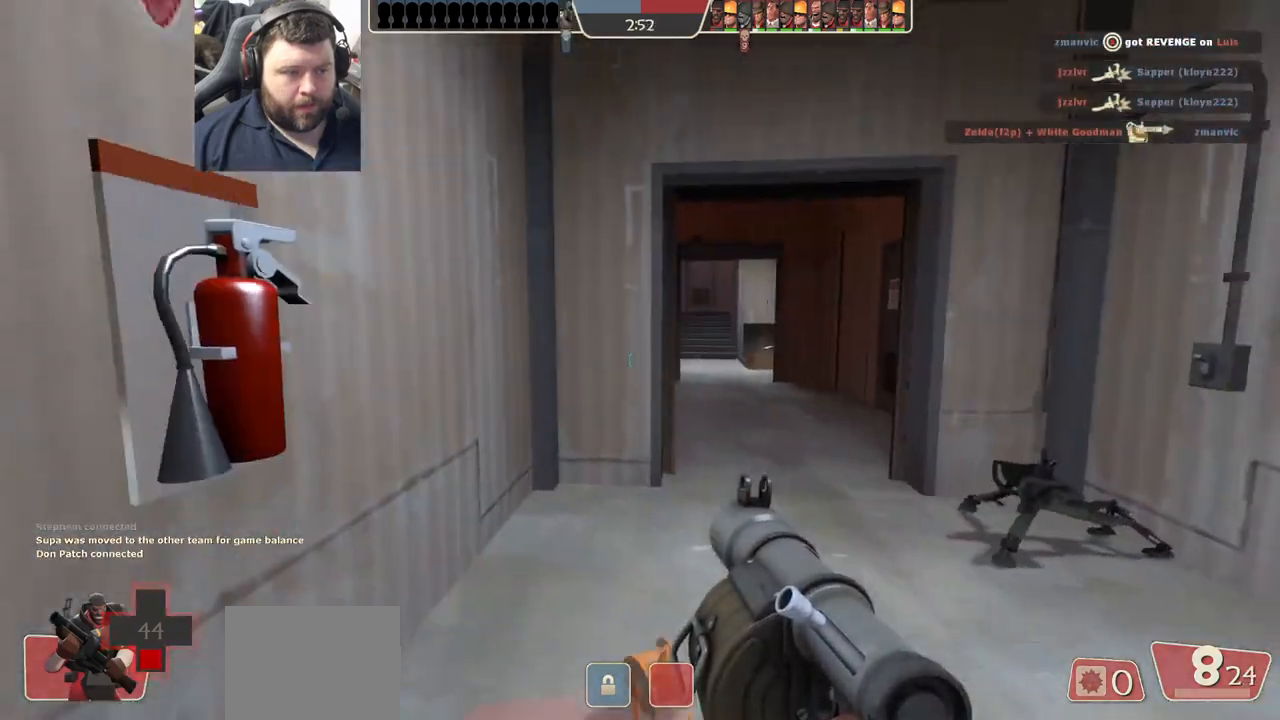
{"buttons": [], "left_stick": "up", "right_stick": "center", "events": [[50, "left_stick", "down-left"], [100, "left_stick", "up-left"], [150, "SQUARE", "down"], [183, "left_stick", "up"], [250, "SQUARE", "up"]]}
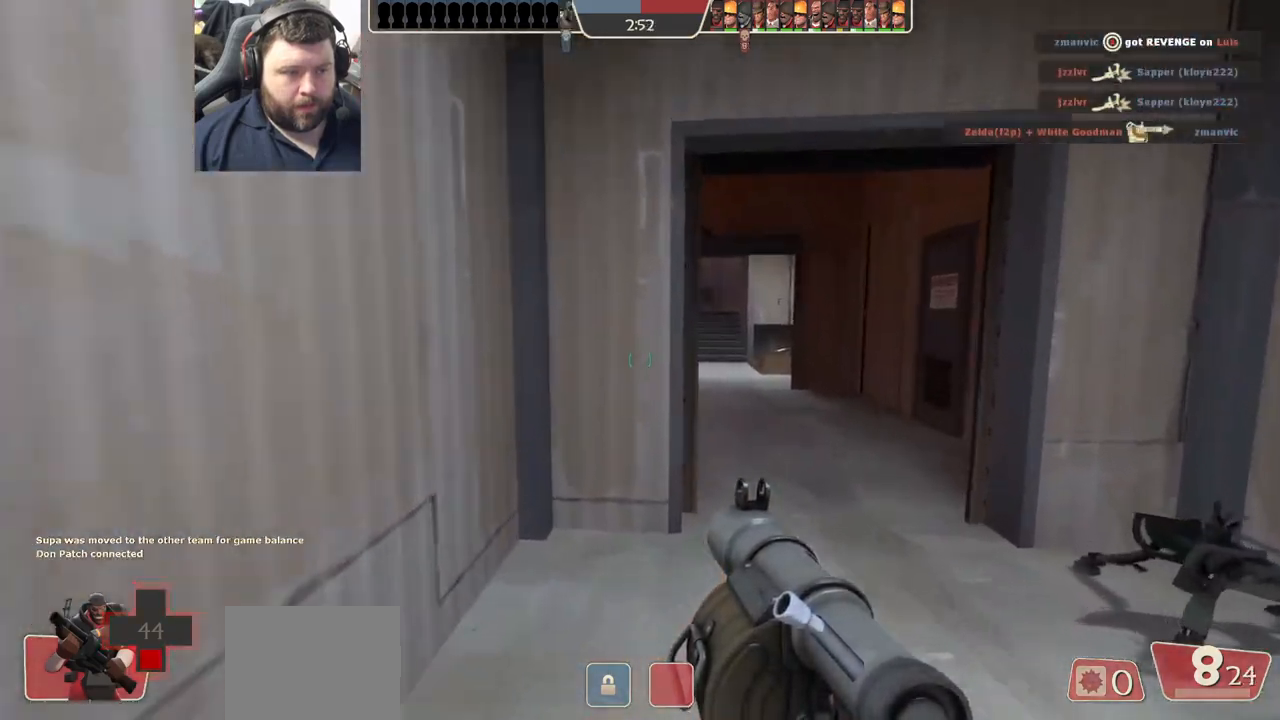
{"buttons": [], "left_stick": "up", "right_stick": "left", "events": [[467, "right_stick", "left"]]}
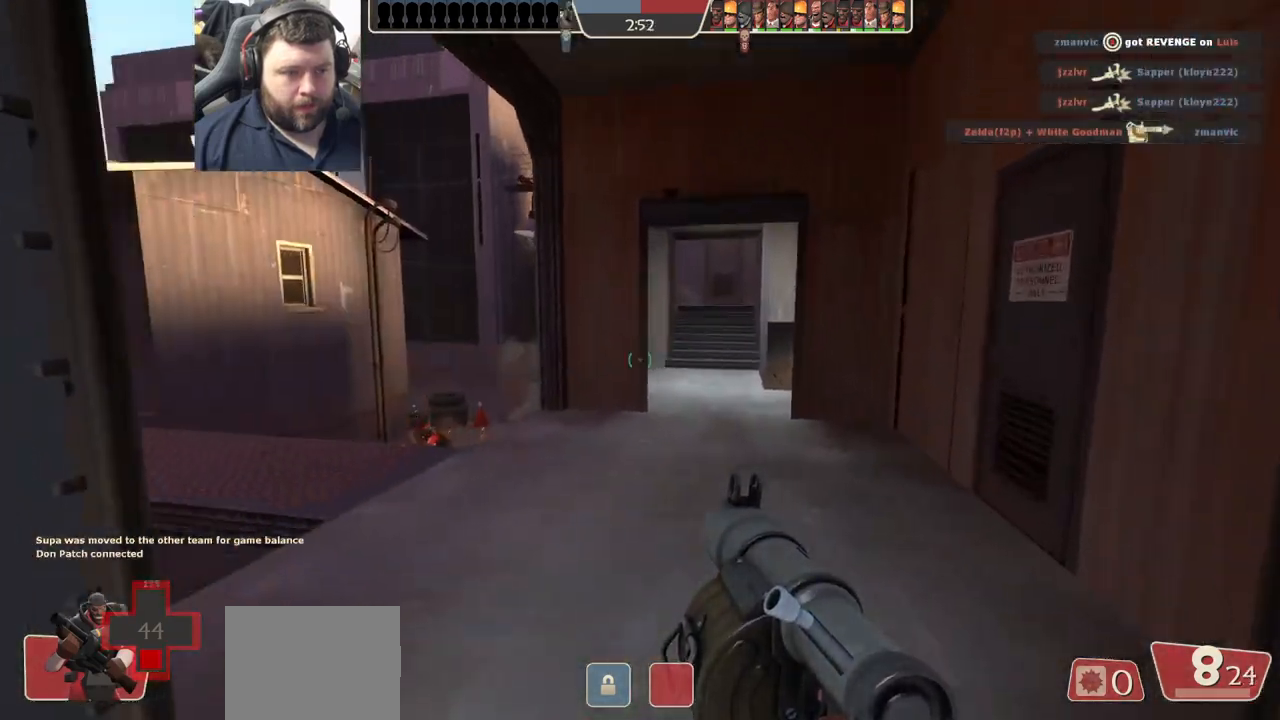
{"buttons": [], "left_stick": "down-right", "right_stick": "left", "events": [[183, "right_stick", "center"], [200, "left_stick", "up-right"], [283, "right_stick", "left"], [317, "left_stick", "right"], [483, "left_stick", "down-right"]]}
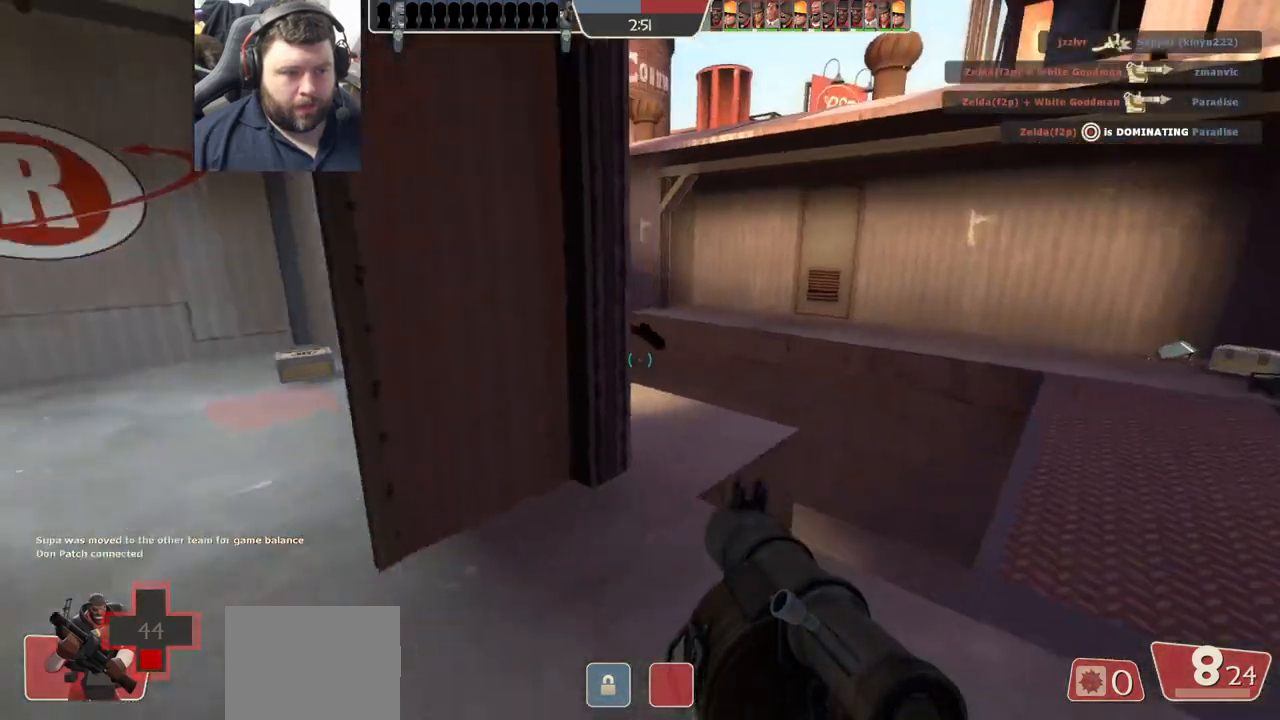
{"buttons": [], "left_stick": "down-right", "right_stick": "center", "events": [[117, "R2", "down"], [117, "right_stick", "center"], [250, "R2", "up"], [317, "R2", "down"], [433, "R2", "up"]]}
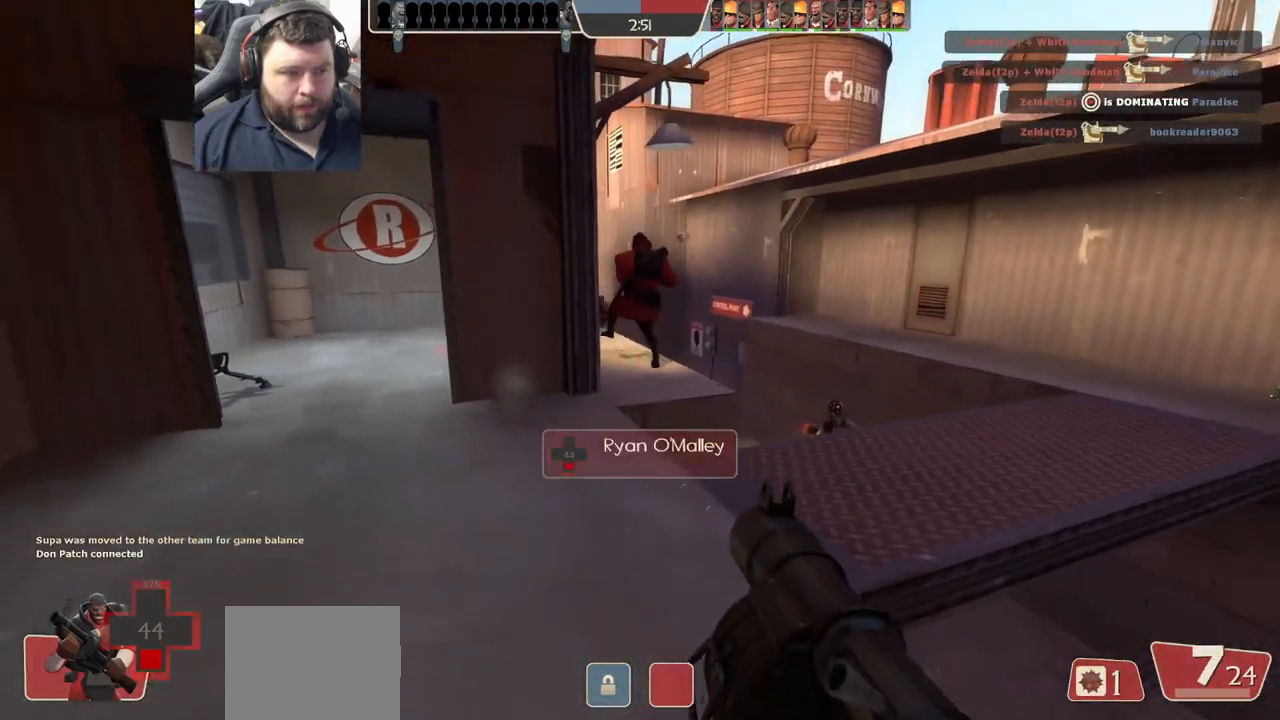
{"buttons": [], "left_stick": "down-left", "right_stick": "center", "events": [[117, "R2", "down"], [233, "R2", "up"], [267, "R2", "down"], [267, "left_stick", "down-left"], [367, "R2", "up"]]}
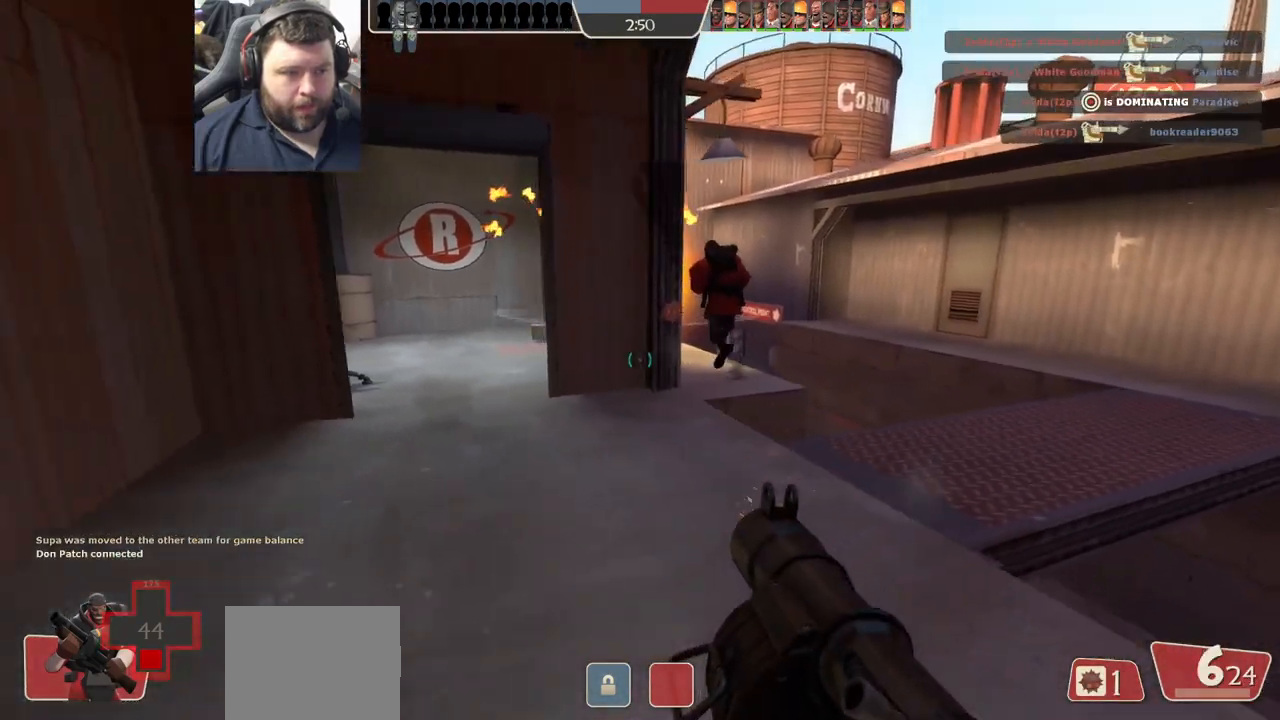
{"buttons": [], "left_stick": "down-right", "right_stick": "right", "events": [[183, "R3", "down"], [300, "R3", "up"], [300, "left_stick", "down-right"], [333, "right_stick", "right"]]}
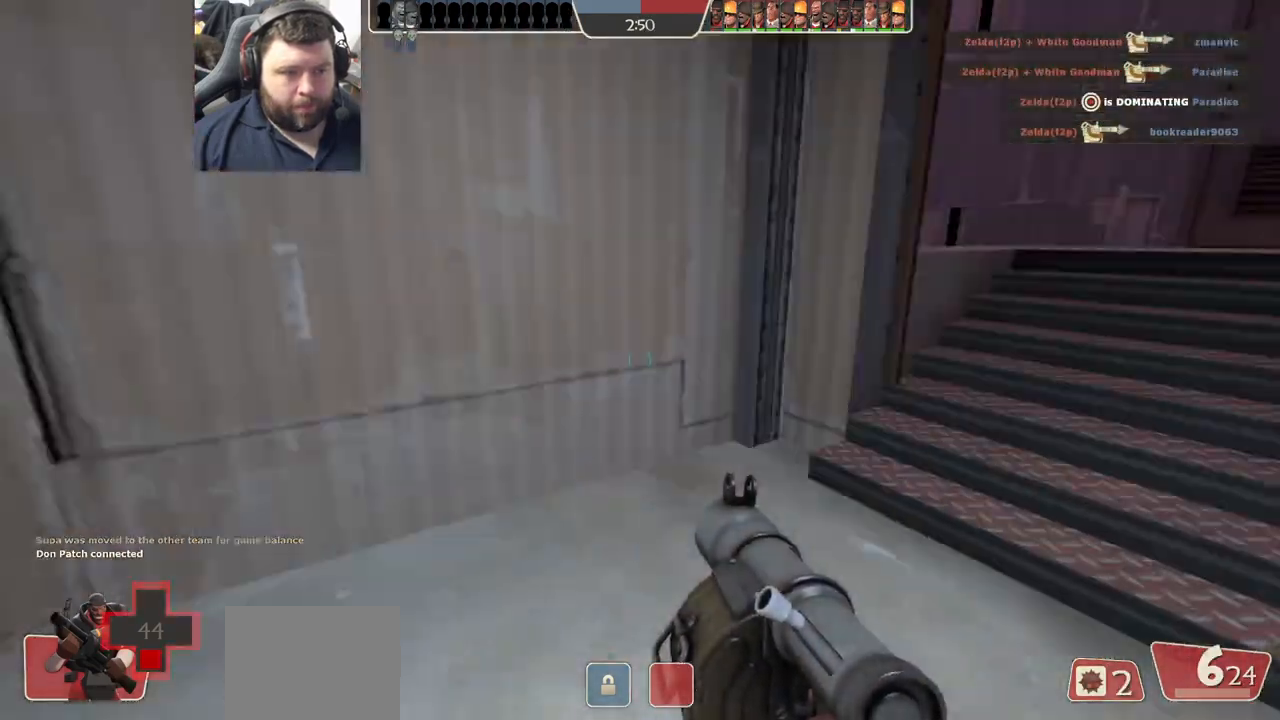
{"buttons": [], "left_stick": "left", "right_stick": "center", "events": [[33, "left_stick", "up-right"], [100, "right_stick", "center"], [200, "SQUARE", "down"], [200, "right_stick", "right"], [250, "SQUARE", "up"], [333, "SQUARE", "down"], [333, "left_stick", "up-left"], [333, "right_stick", "center"], [417, "SQUARE", "up"], [483, "left_stick", "left"]]}
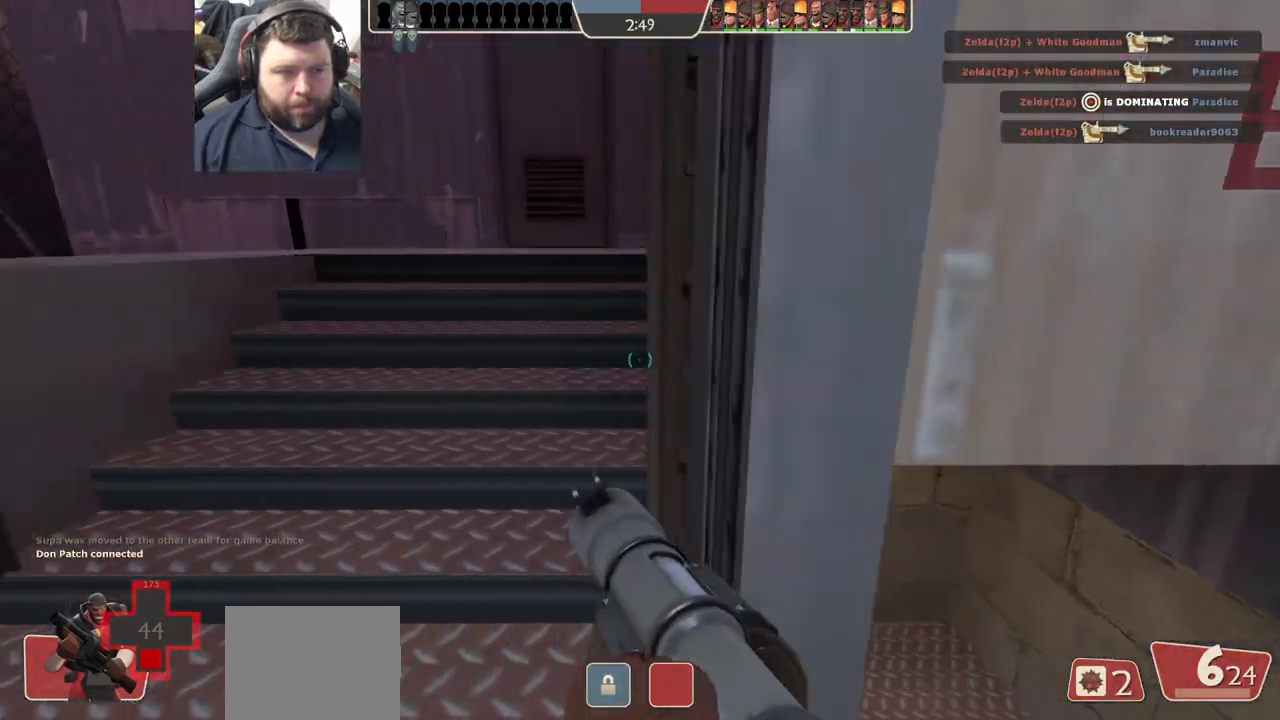
{"buttons": [], "left_stick": "up", "right_stick": "center", "events": [[117, "left_stick", "up-left"], [167, "right_stick", "right"], [217, "left_stick", "up"], [367, "right_stick", "center"]]}
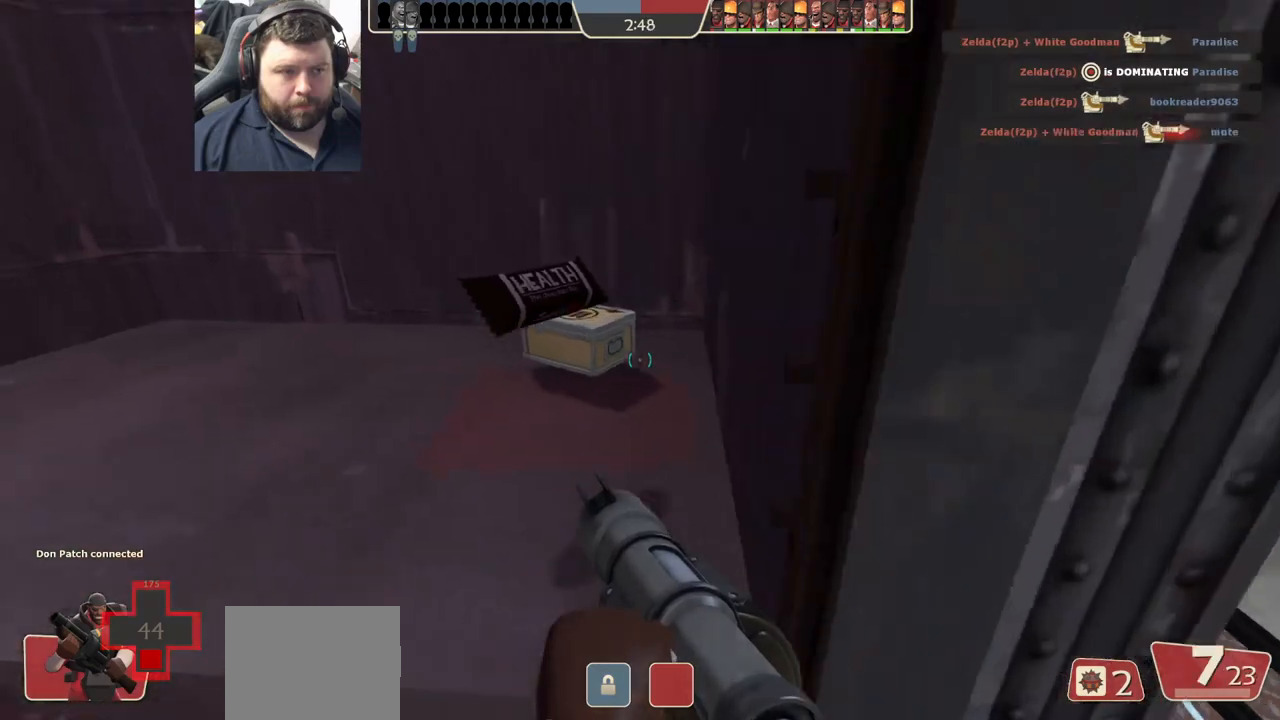
{"buttons": [], "left_stick": "up-right", "right_stick": "center", "events": [[183, "left_stick", "up-right"]]}
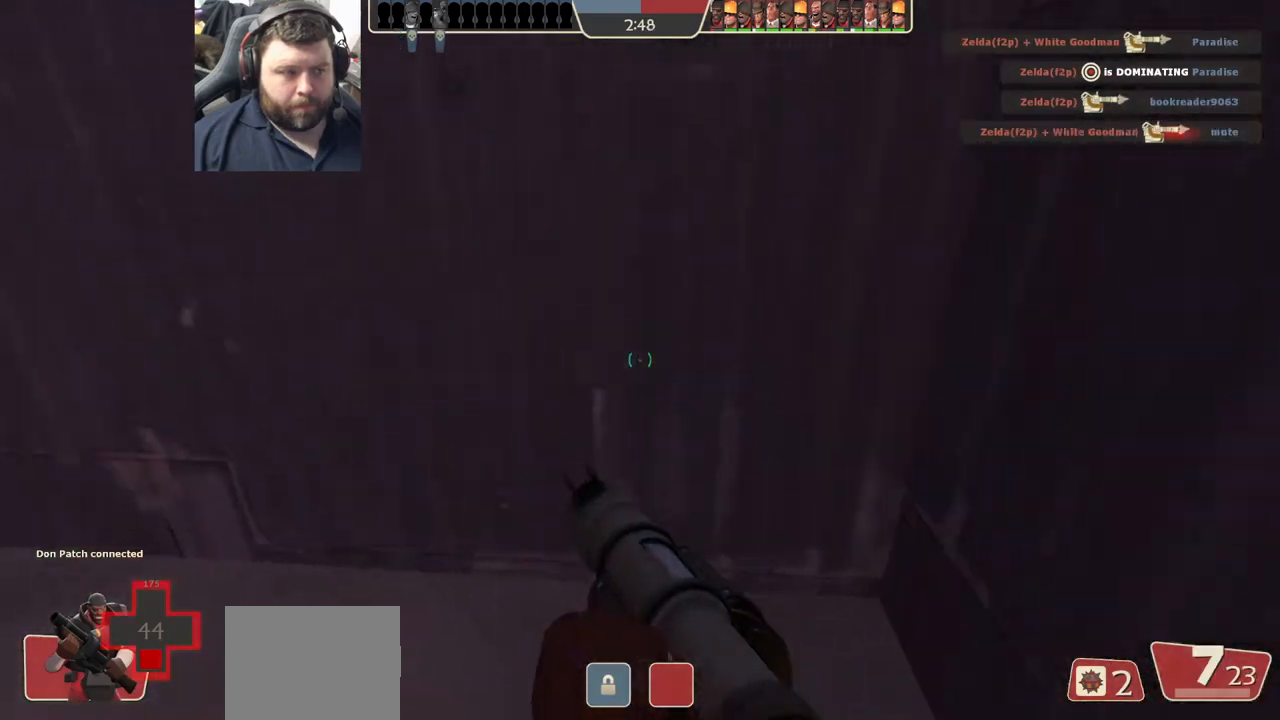
{"buttons": [], "left_stick": "up-right", "right_stick": "center", "events": [[33, "right_stick", "left"], [133, "left_stick", "center"], [350, "left_stick", "up-right"], [367, "right_stick", "center"]]}
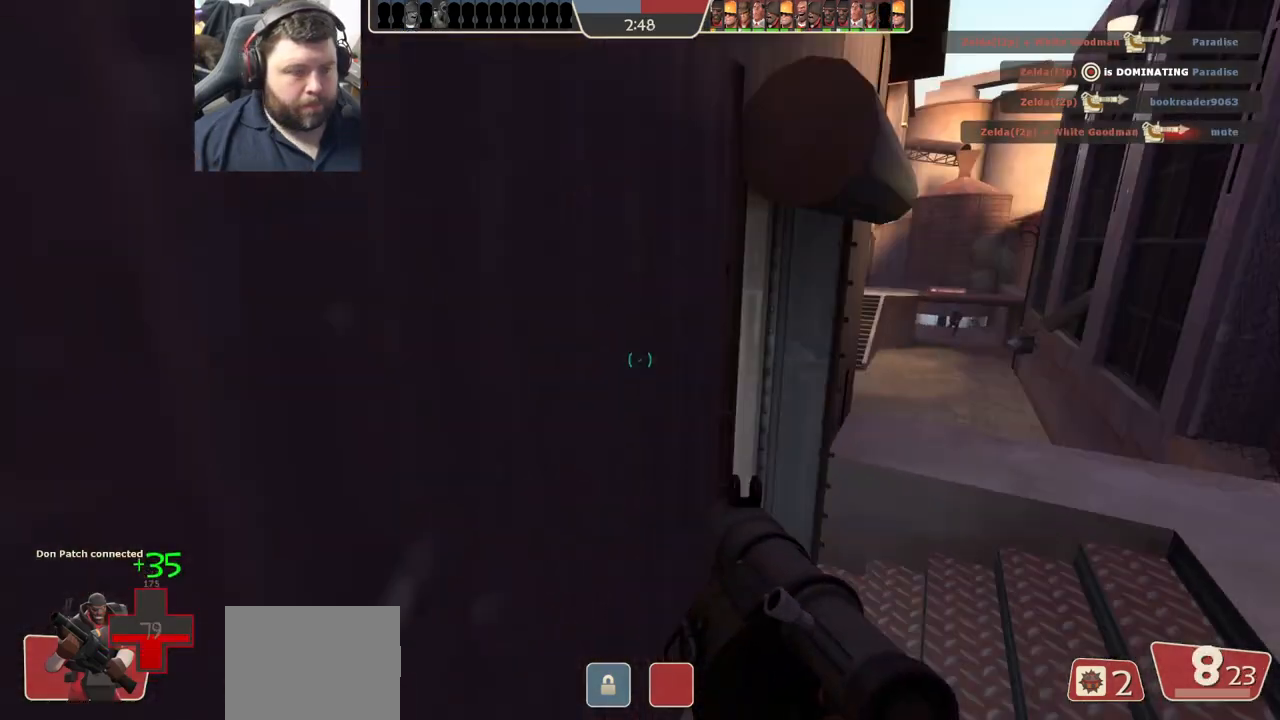
{"buttons": [], "left_stick": "up-right", "right_stick": "center", "events": []}
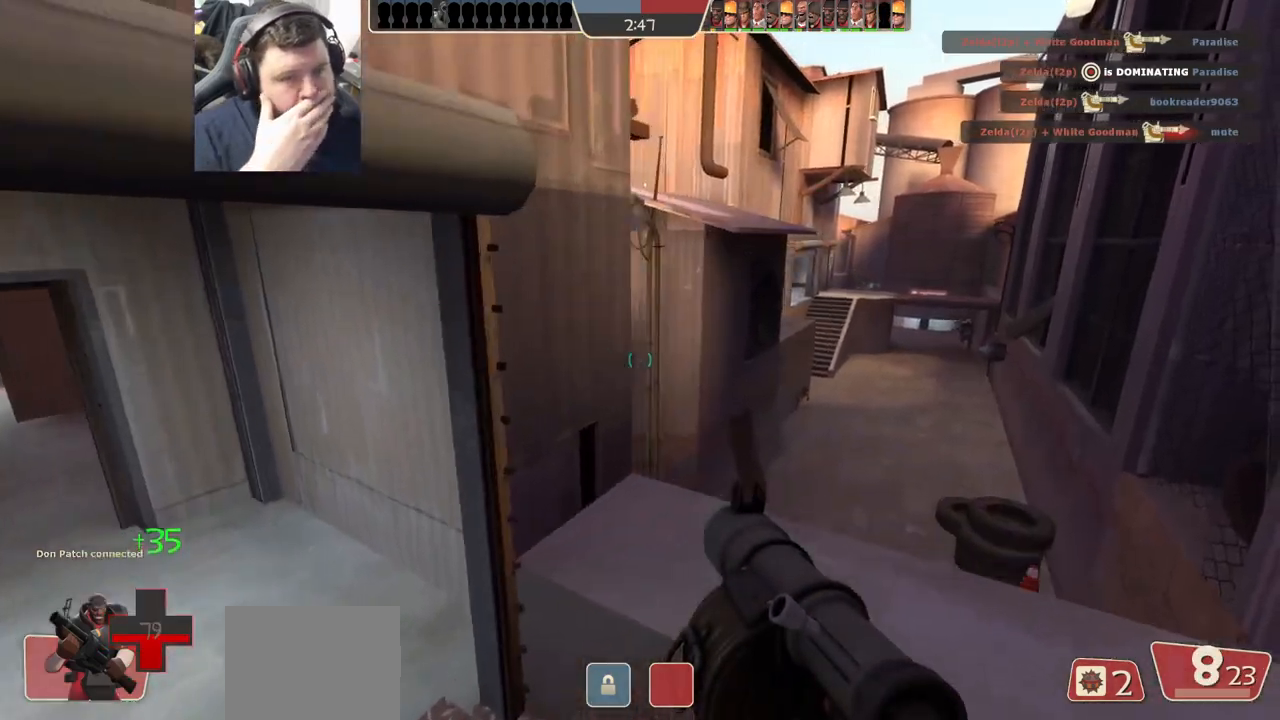
{"buttons": [], "left_stick": "up", "right_stick": "center", "events": [[117, "left_stick", "up"]]}
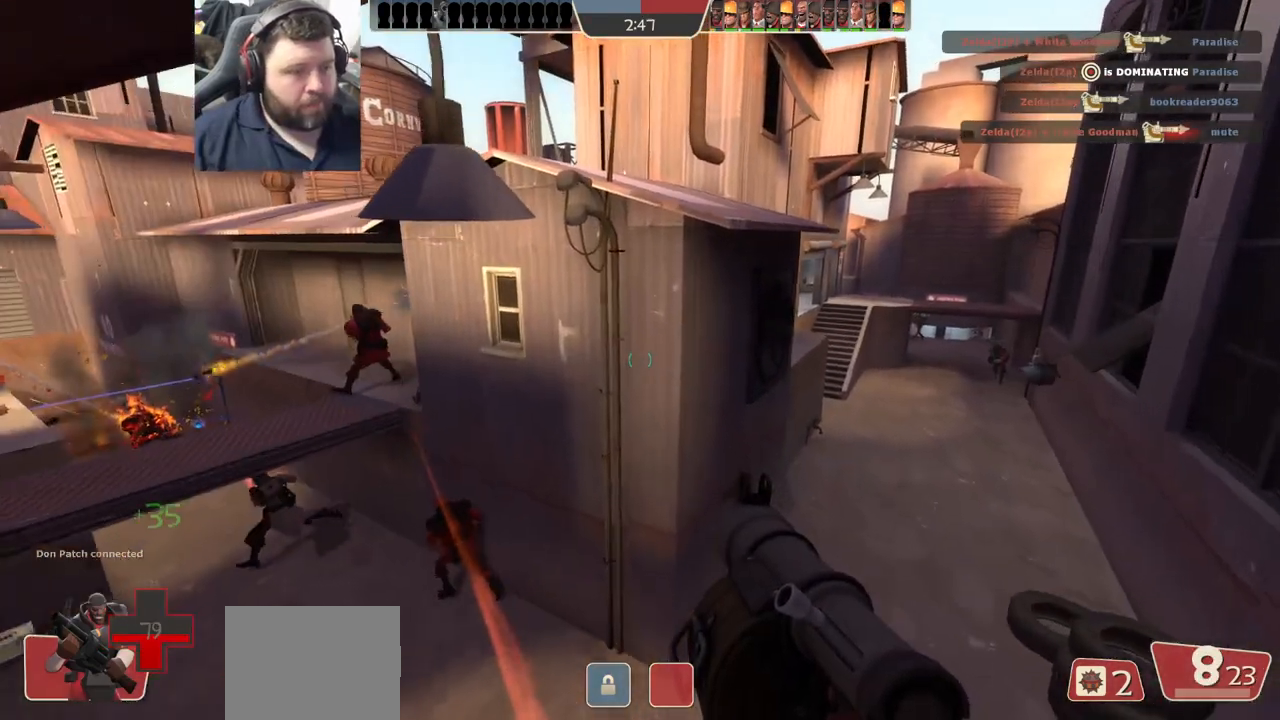
{"buttons": ["SQUARE"], "left_stick": "up", "right_stick": "center", "events": [[83, "right_stick", "left"], [183, "right_stick", "center"], [283, "R3", "down"], [367, "R3", "up"], [500, "SQUARE", "down"]]}
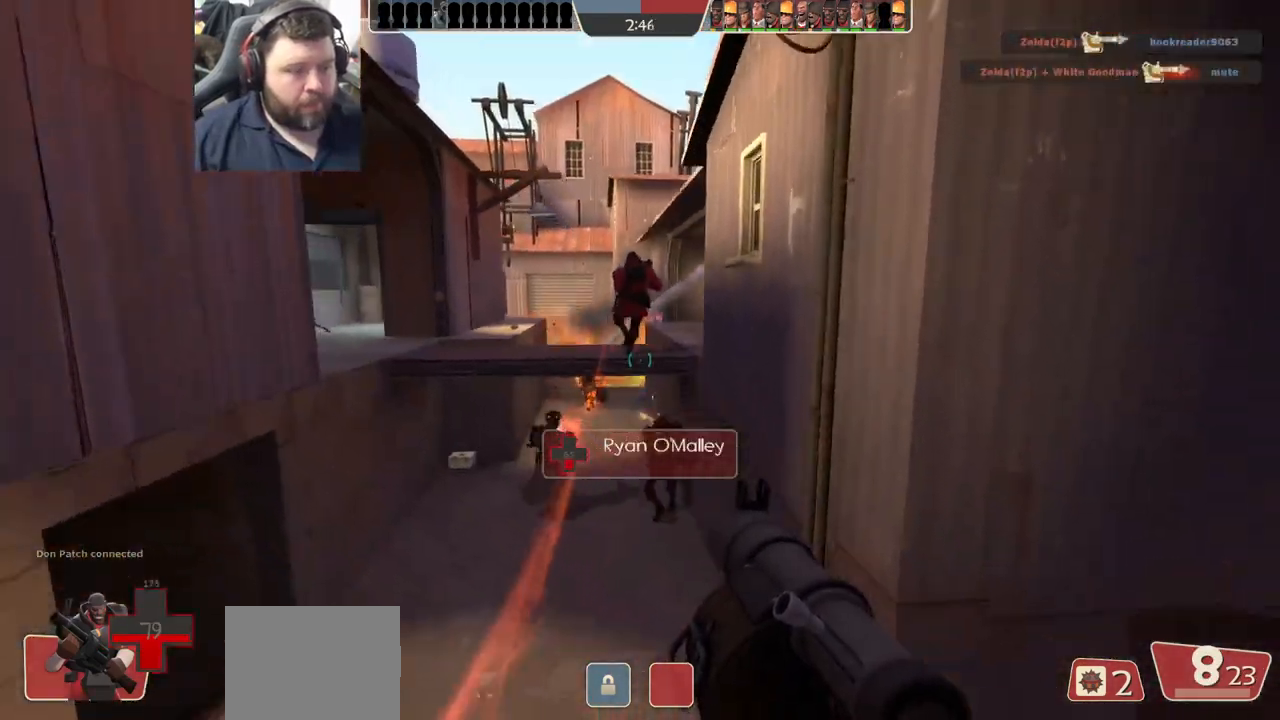
{"buttons": [], "left_stick": "up-left", "right_stick": "center", "events": [[83, "SQUARE", "up"], [100, "left_stick", "up-left"], [150, "SQUARE", "down"], [267, "SQUARE", "up"]]}
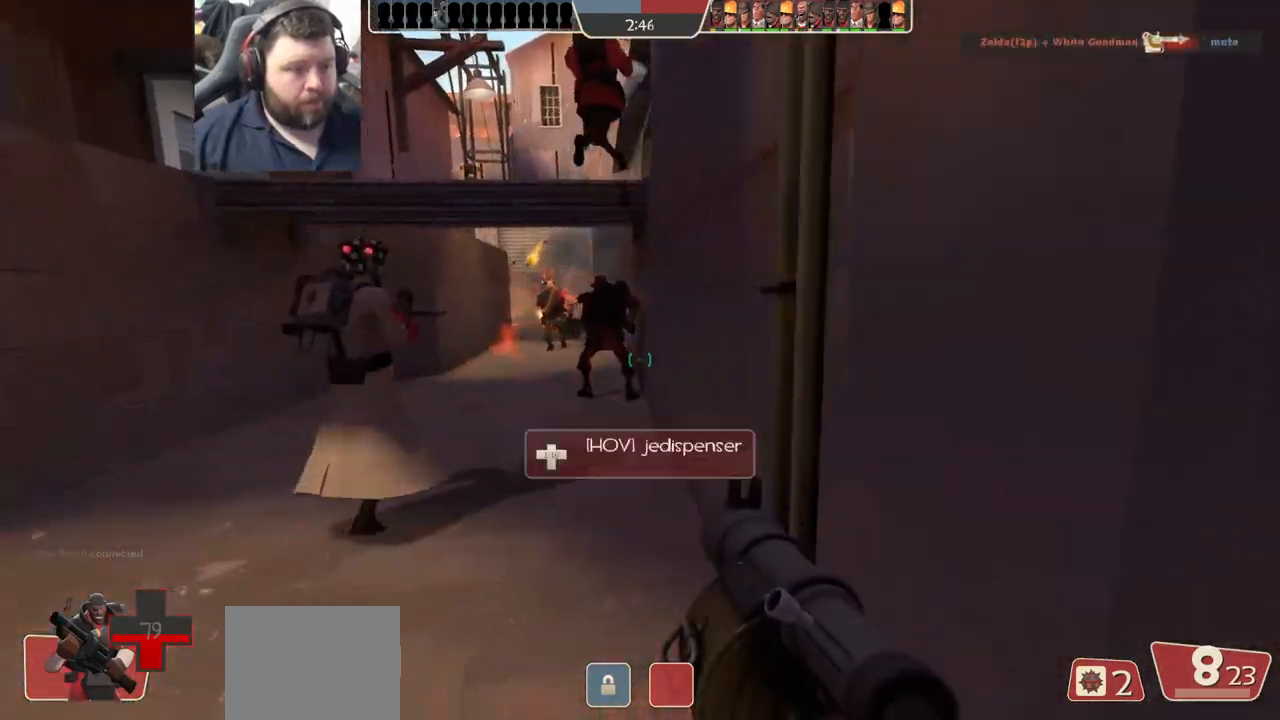
{"buttons": ["R2"], "left_stick": "up", "right_stick": "center", "events": [[217, "right_stick", "down-left"], [300, "left_stick", "up"], [300, "right_stick", "center"], [367, "R2", "down"]]}
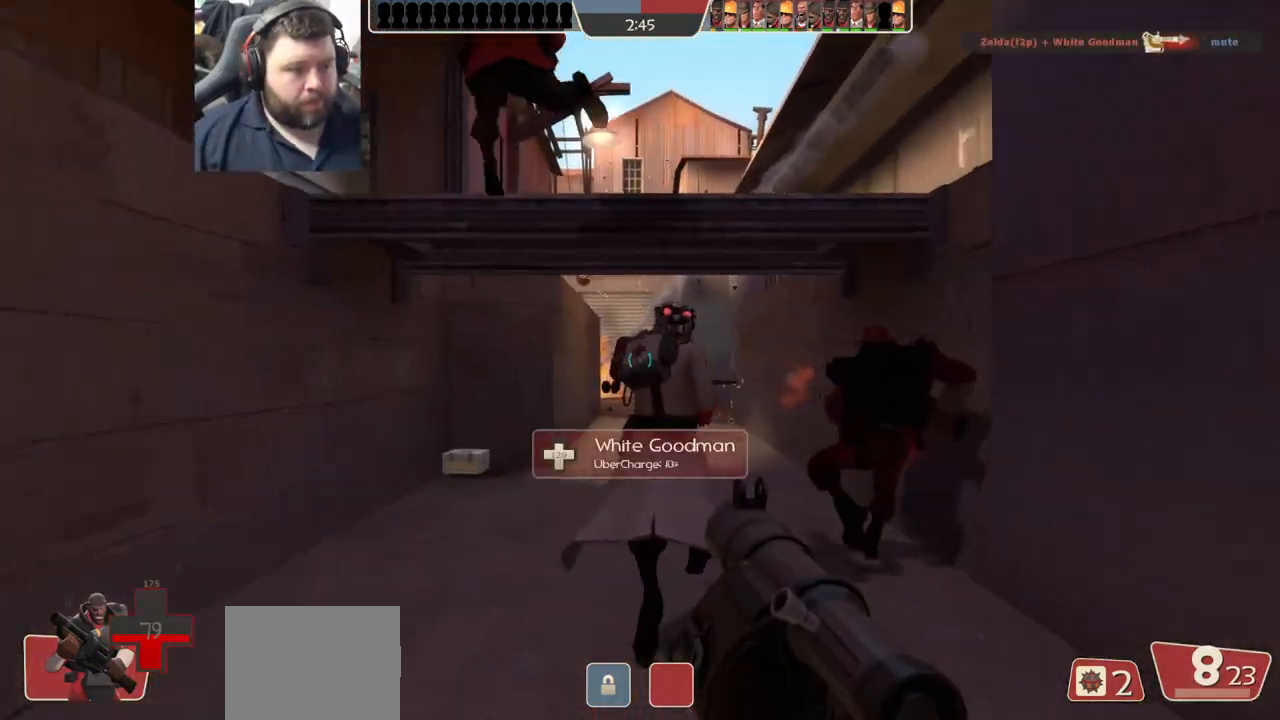
{"buttons": [], "left_stick": "up", "right_stick": "center", "events": [[217, "R2", "up"], [383, "R2", "down"], [483, "R2", "up"]]}
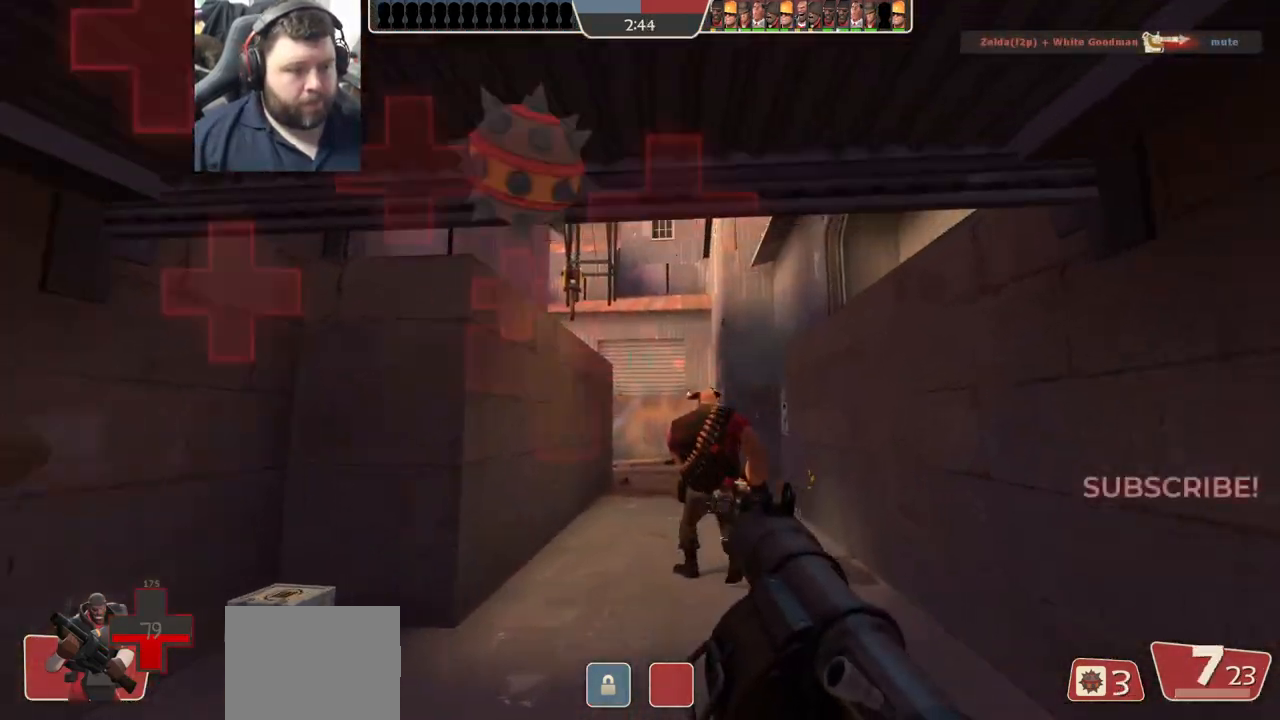
{"buttons": ["R2"], "left_stick": "down", "right_stick": "center", "events": [[83, "R2", "down"], [133, "R2", "up"], [167, "left_stick", "center"], [217, "R2", "down"], [267, "left_stick", "down"], [283, "R2", "up"], [350, "R2", "down"], [417, "R2", "up"], [500, "R2", "down"]]}
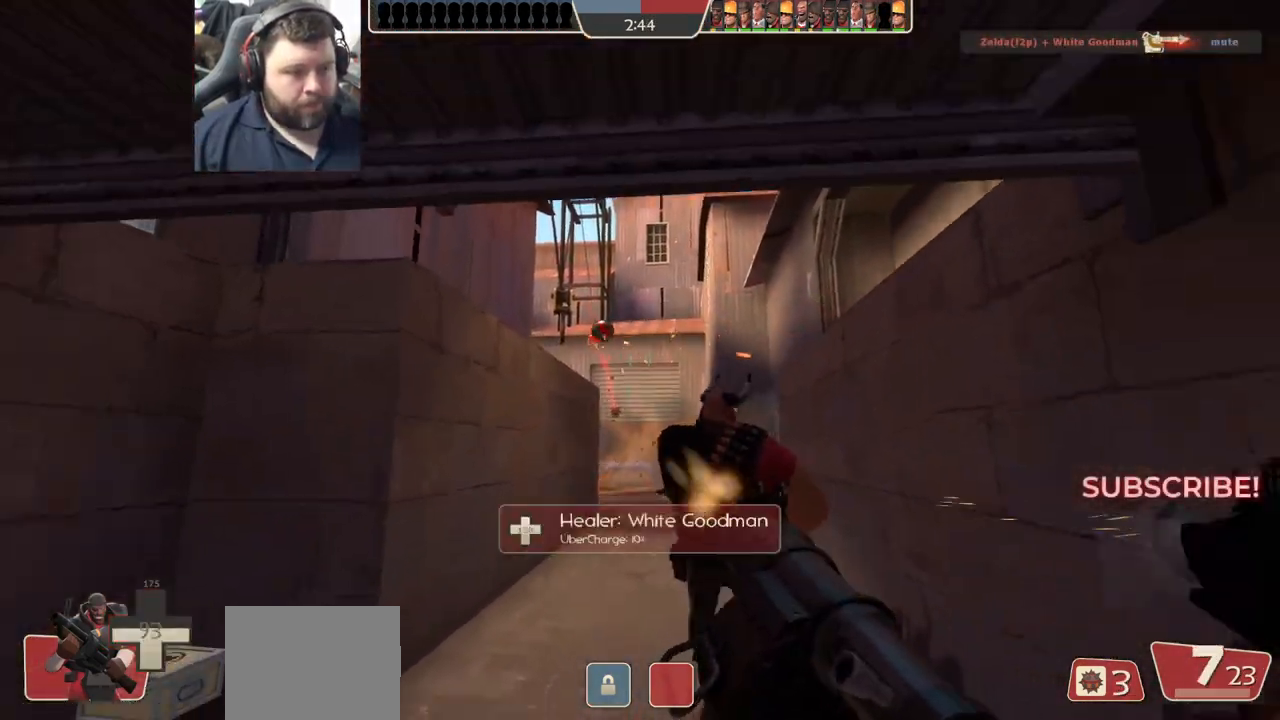
{"buttons": [], "left_stick": "down", "right_stick": "center", "events": [[33, "left_stick", "center"], [50, "R2", "up"], [83, "left_stick", "up"], [133, "R2", "down"], [200, "R2", "up"], [267, "R2", "down"], [283, "left_stick", "left"], [333, "R2", "up"], [367, "left_stick", "down"], [417, "R2", "down"], [483, "R2", "up"]]}
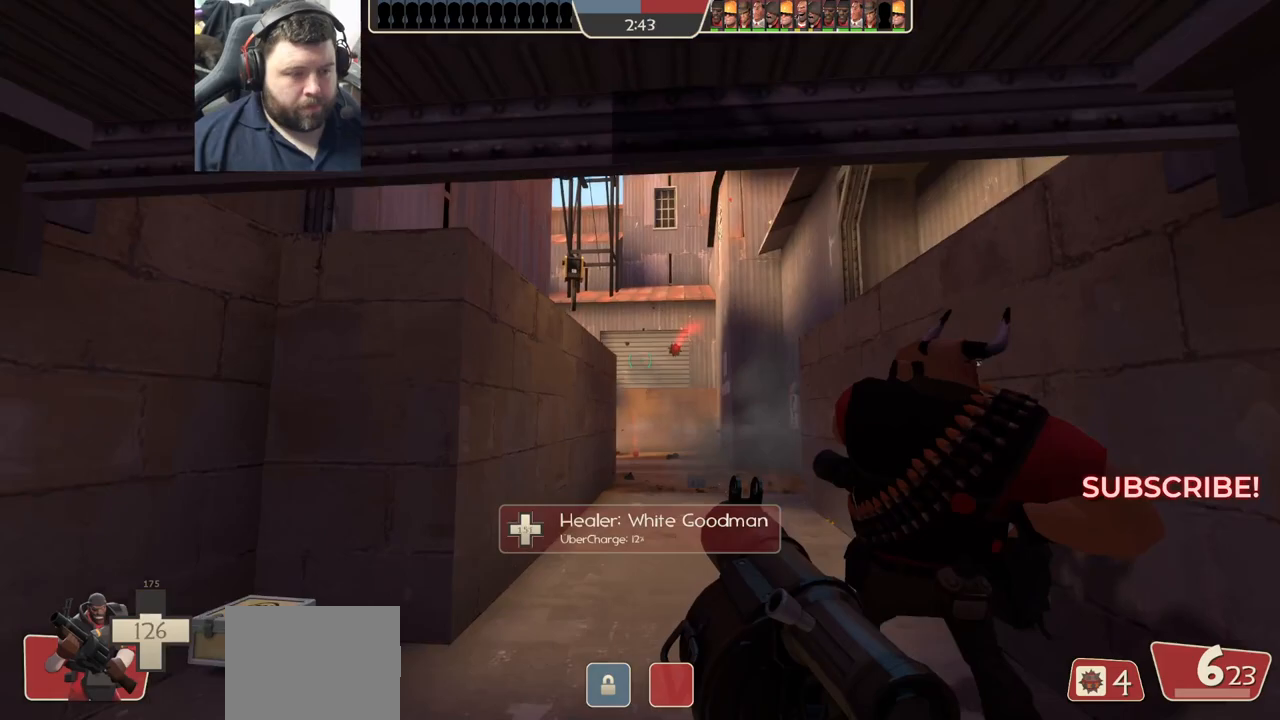
{"buttons": ["R2"], "left_stick": "center", "right_stick": "center", "events": [[50, "R2", "down"], [50, "left_stick", "center"], [100, "left_stick", "up"], [133, "R2", "up"], [200, "R2", "down"], [267, "R2", "up"], [333, "R2", "down"], [400, "R2", "up"], [483, "R2", "down"], [500, "left_stick", "center"]]}
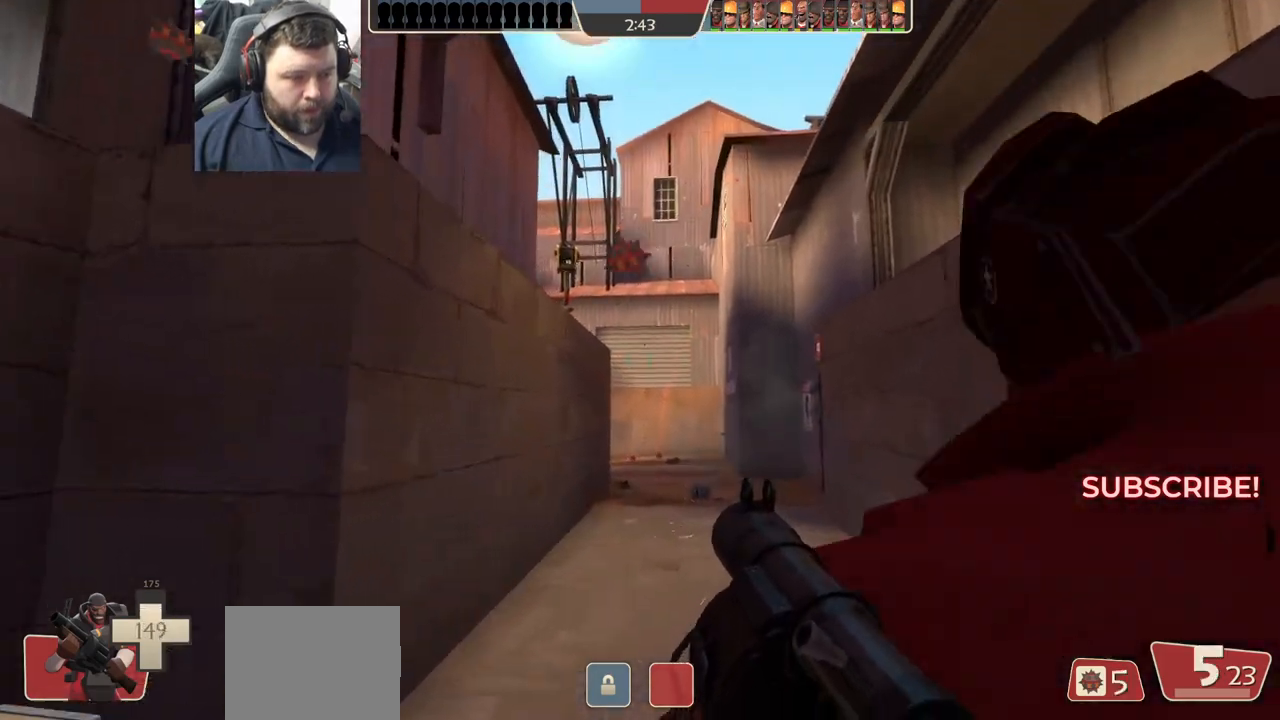
{"buttons": ["SQUARE"], "left_stick": "down", "right_stick": "center", "events": [[33, "left_stick", "down"], [50, "R2", "up"], [117, "R2", "down"], [183, "R2", "up"], [267, "R2", "down"], [333, "R2", "up"], [483, "SQUARE", "down"]]}
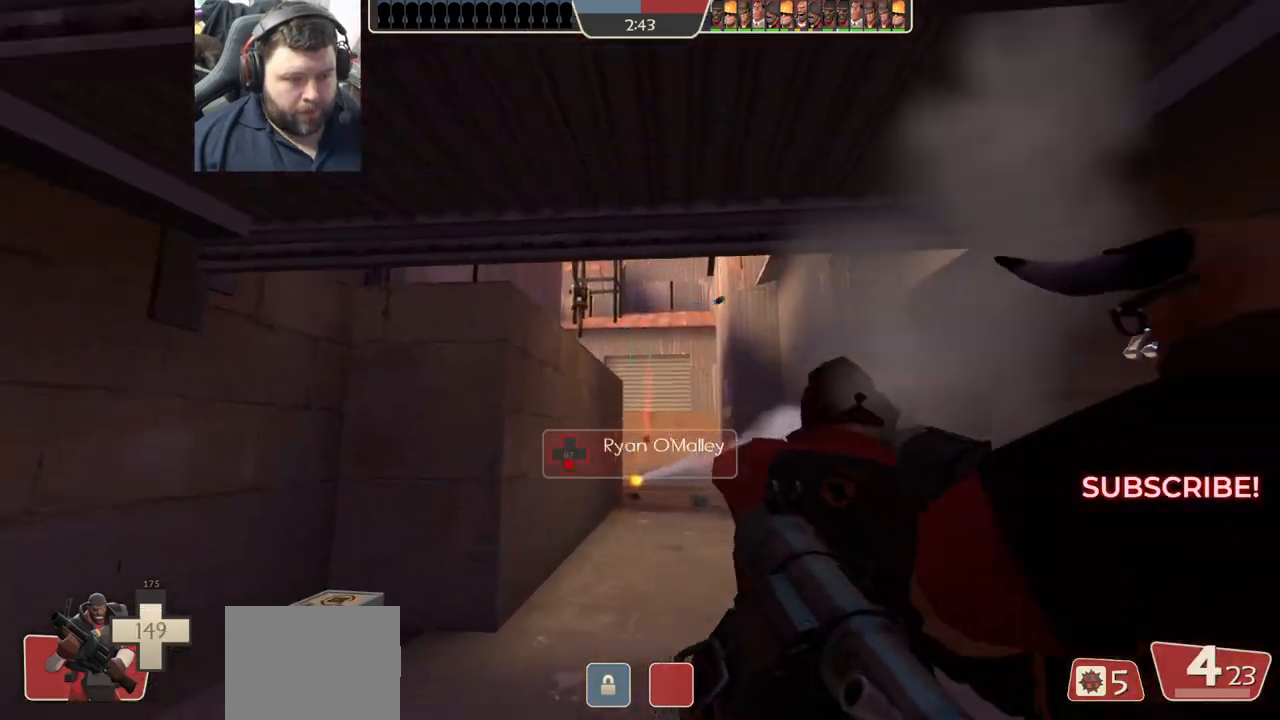
{"buttons": [], "left_stick": "down", "right_stick": "center", "events": [[67, "SQUARE", "up"], [100, "left_stick", "down-left"], [217, "left_stick", "left"], [250, "R1", "down"], [317, "R1", "up"], [367, "R1", "down"], [400, "left_stick", "down"], [467, "R1", "up"]]}
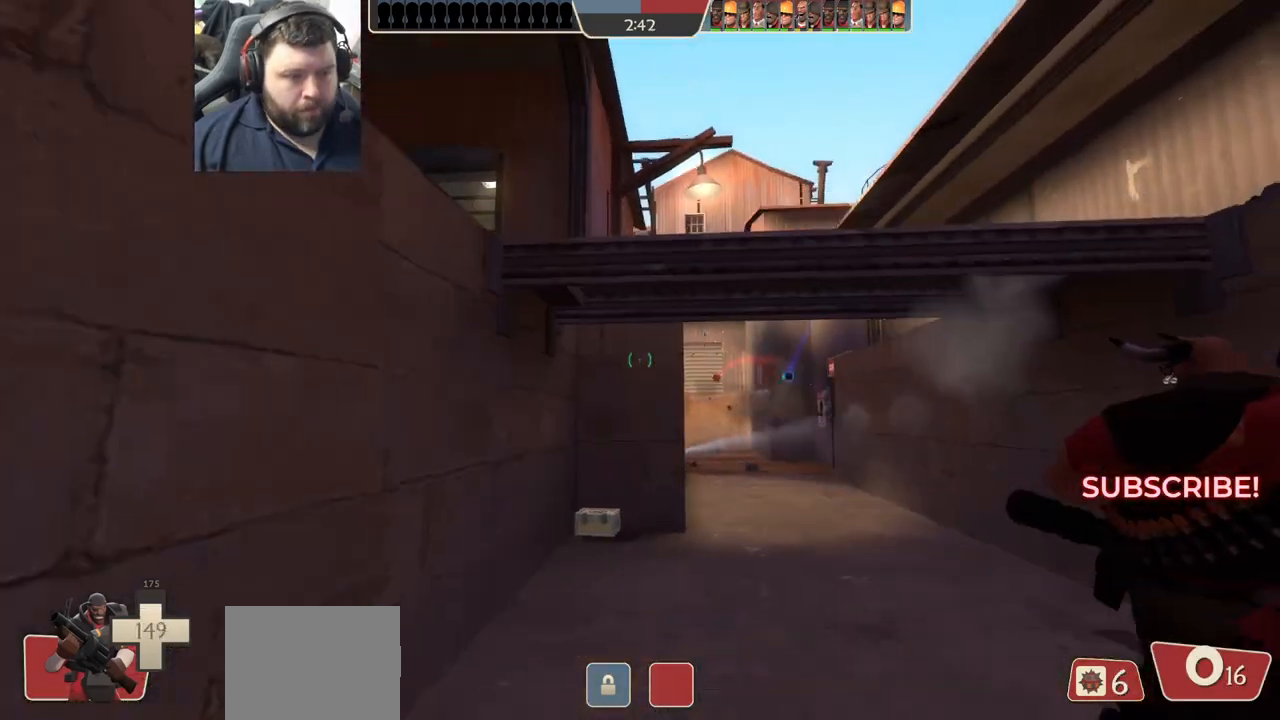
{"buttons": ["SQUARE"], "left_stick": "up-right", "right_stick": "center", "events": [[17, "left_stick", "down-right"], [50, "SQUARE", "down"], [117, "SQUARE", "up"], [200, "SQUARE", "down"], [283, "SQUARE", "up"], [300, "left_stick", "up-right"], [350, "SQUARE", "down"], [433, "SQUARE", "up"], [500, "SQUARE", "down"]]}
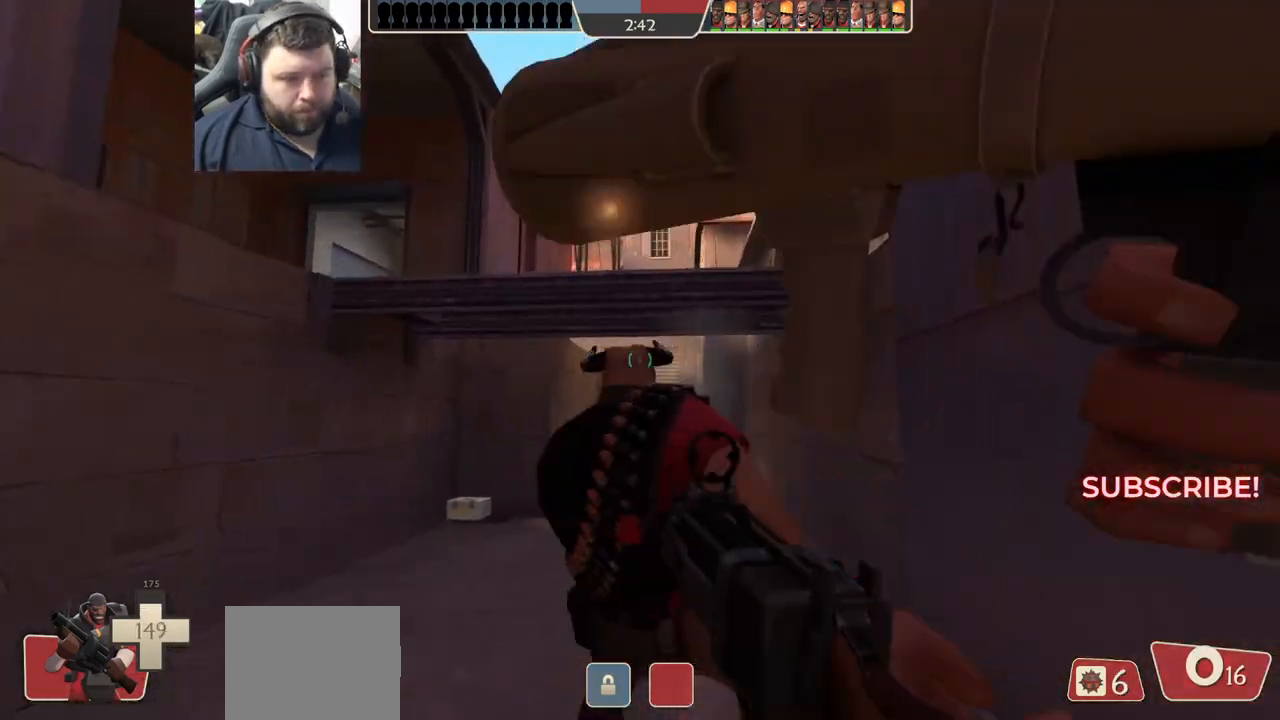
{"buttons": [], "left_stick": "center", "right_stick": "up-left", "events": [[17, "left_stick", "up-left"], [83, "SQUARE", "up"], [150, "SQUARE", "down"], [150, "left_stick", "center"], [217, "left_stick", "right"], [233, "SQUARE", "up"], [333, "left_stick", "up-right"], [467, "left_stick", "center"], [500, "right_stick", "up-left"]]}
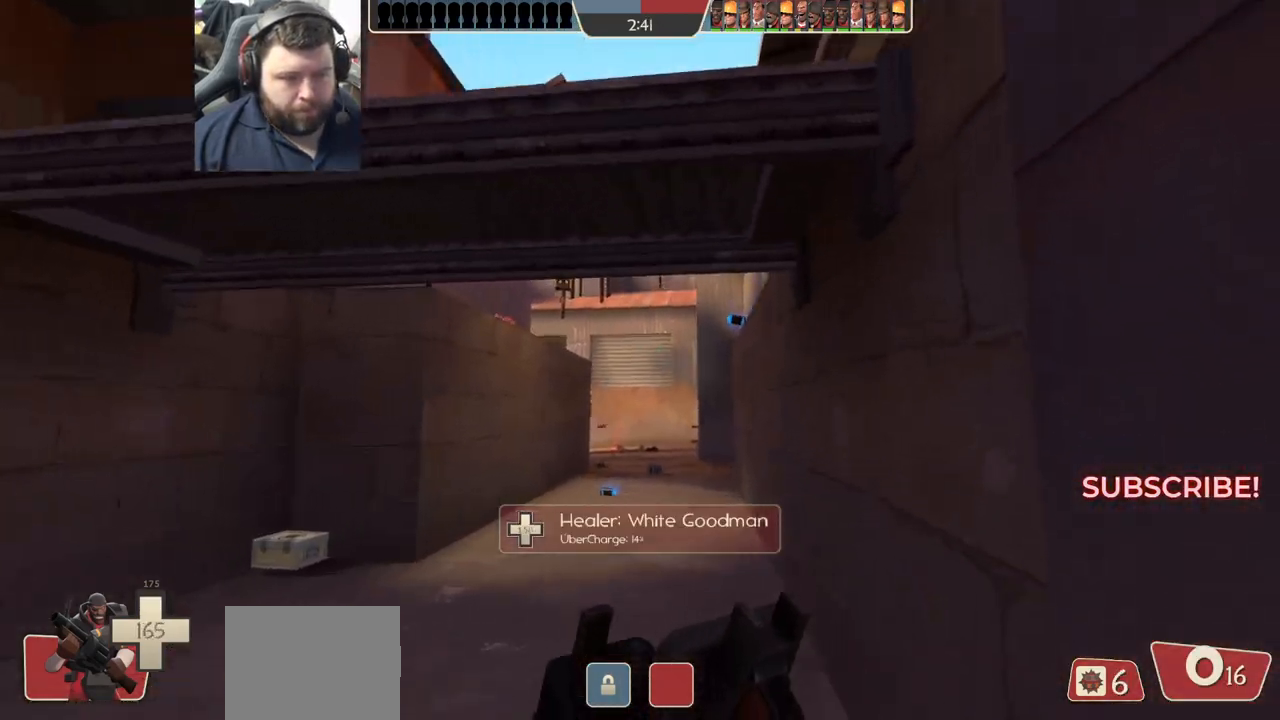
{"buttons": ["L2"], "left_stick": "up-right", "right_stick": "center", "events": [[33, "left_stick", "down-right"], [100, "right_stick", "center"], [167, "left_stick", "down"], [333, "left_stick", "right"], [400, "left_stick", "up-right"], [500, "L2", "down"]]}
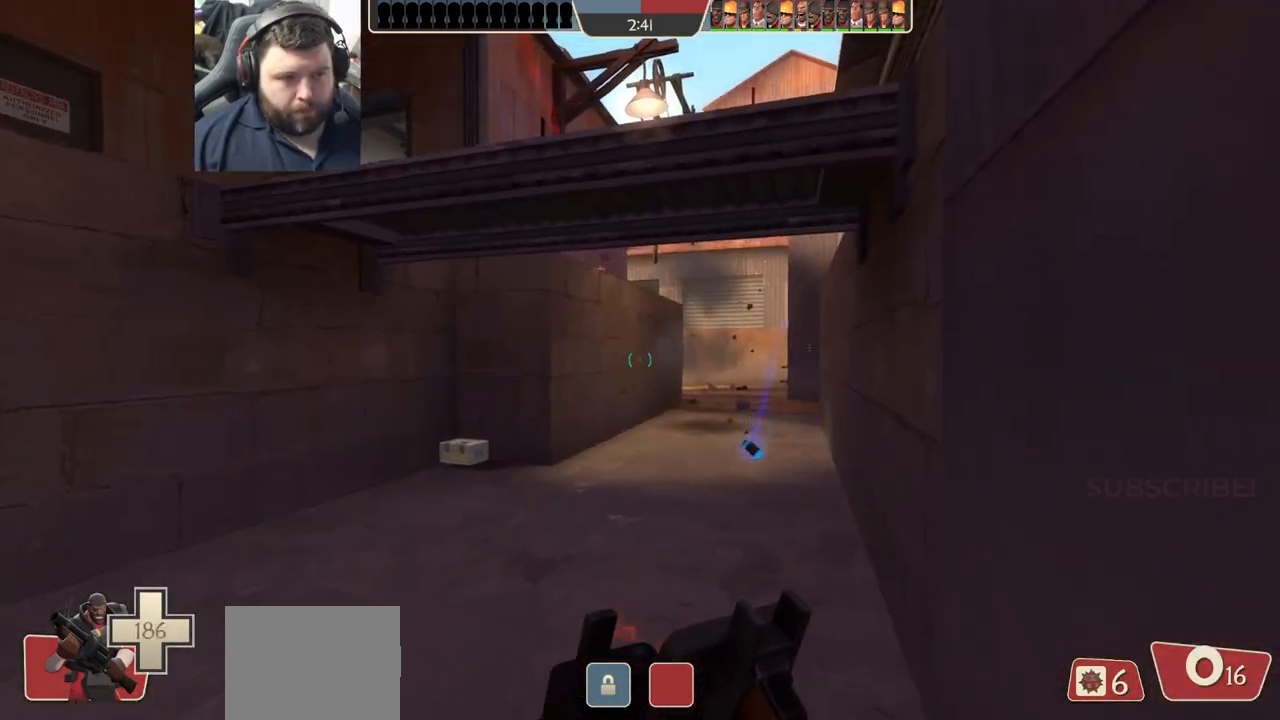
{"buttons": [], "left_stick": "up-right", "right_stick": "down", "events": [[167, "L2", "up"], [467, "right_stick", "down"]]}
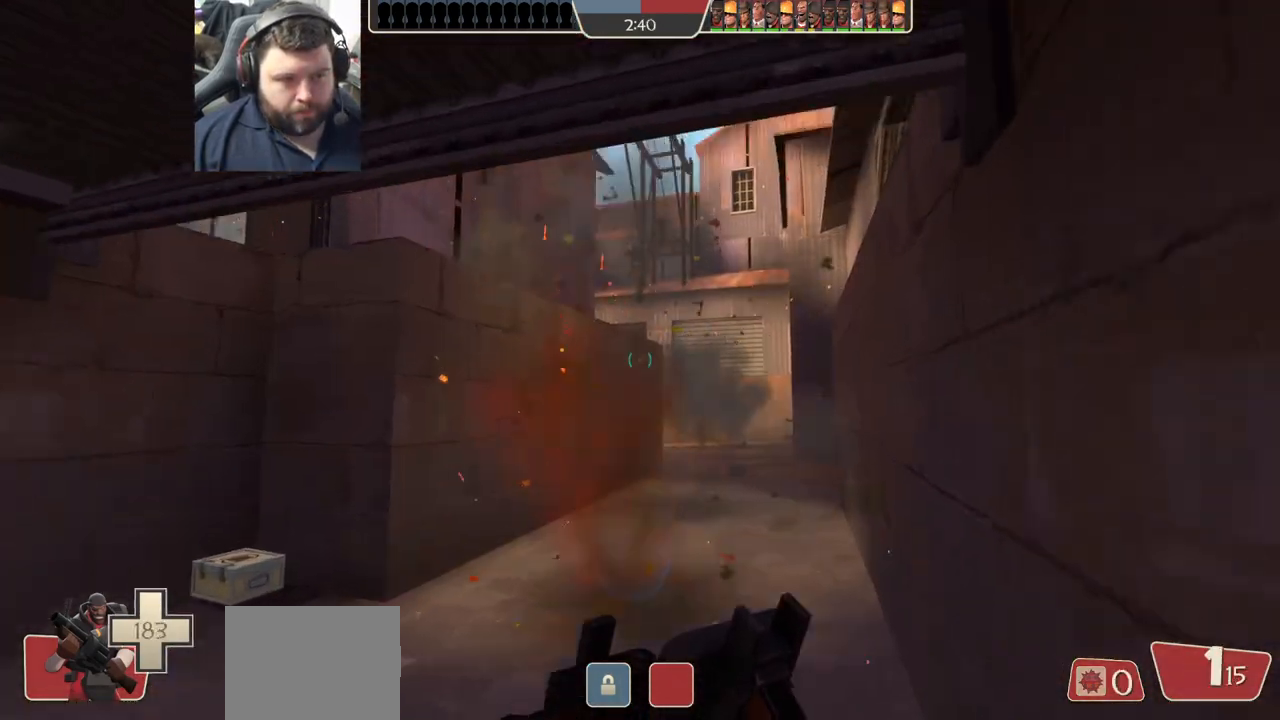
{"buttons": ["R2"], "left_stick": "down", "right_stick": "center", "events": [[83, "R2", "down"], [167, "right_stick", "center"], [250, "left_stick", "center"], [333, "left_stick", "left"], [400, "left_stick", "down"]]}